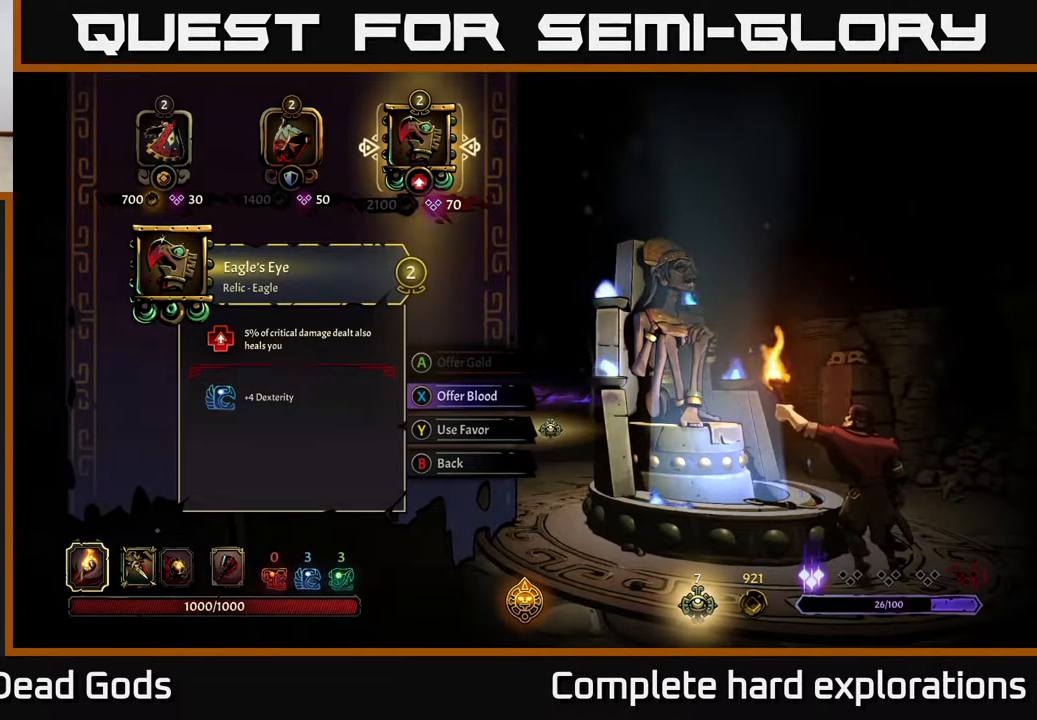
Gameplay with a controller (Xbox layout); each line is a JSON object with the inputs held at the frame after it. "events" lists button and stick changes between this image and that frame as [ms after this image, input, new state], when the widget could be followed in between.
{"buttons": [], "left_stick": "center", "right_stick": "center", "events": [[317, "left_stick", "left"], [467, "left_stick", "center"]]}
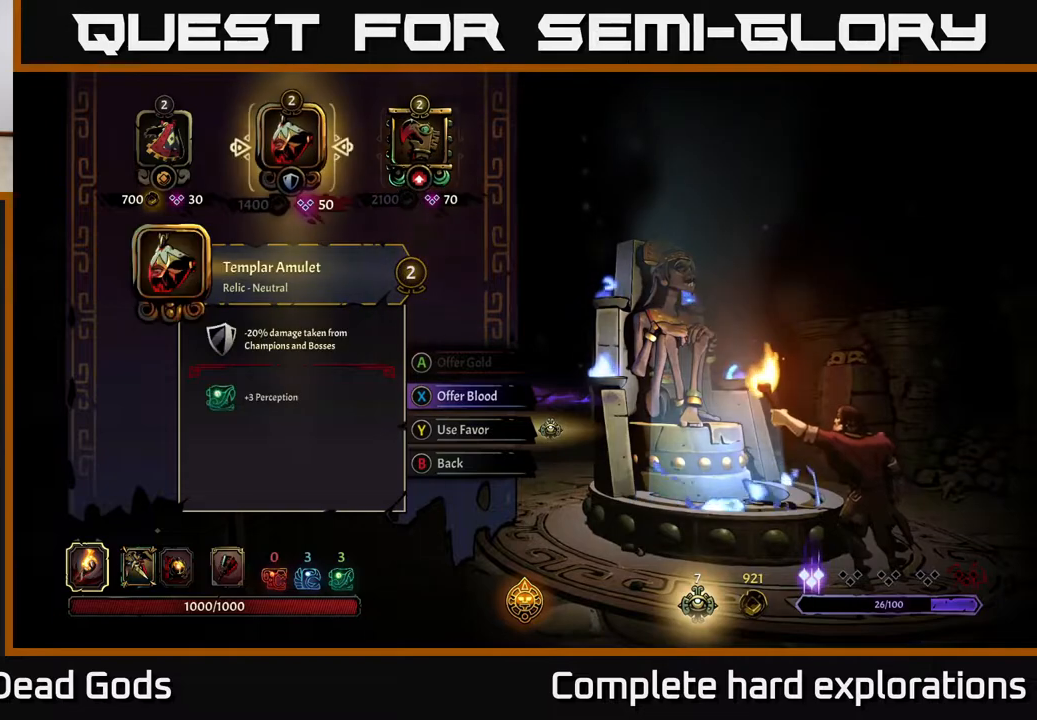
{"buttons": [], "left_stick": "right", "right_stick": "center", "events": [[383, "left_stick", "right"]]}
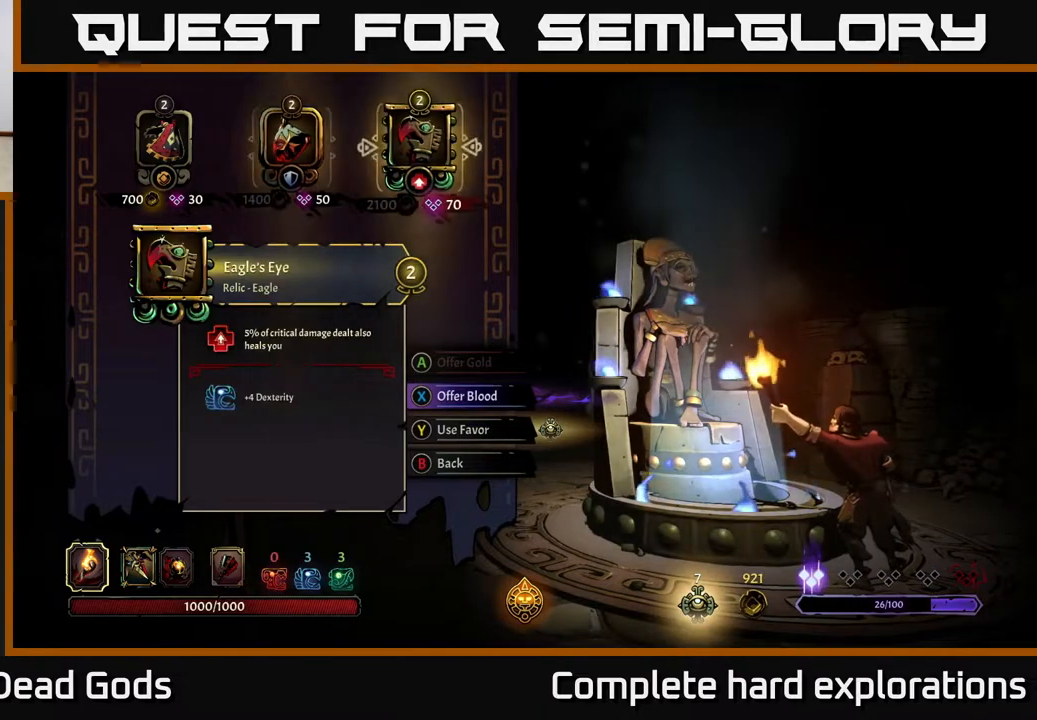
{"buttons": [], "left_stick": "right", "right_stick": "center", "events": [[50, "left_stick", "center"], [133, "left_stick", "left"], [283, "left_stick", "center"], [433, "left_stick", "right"]]}
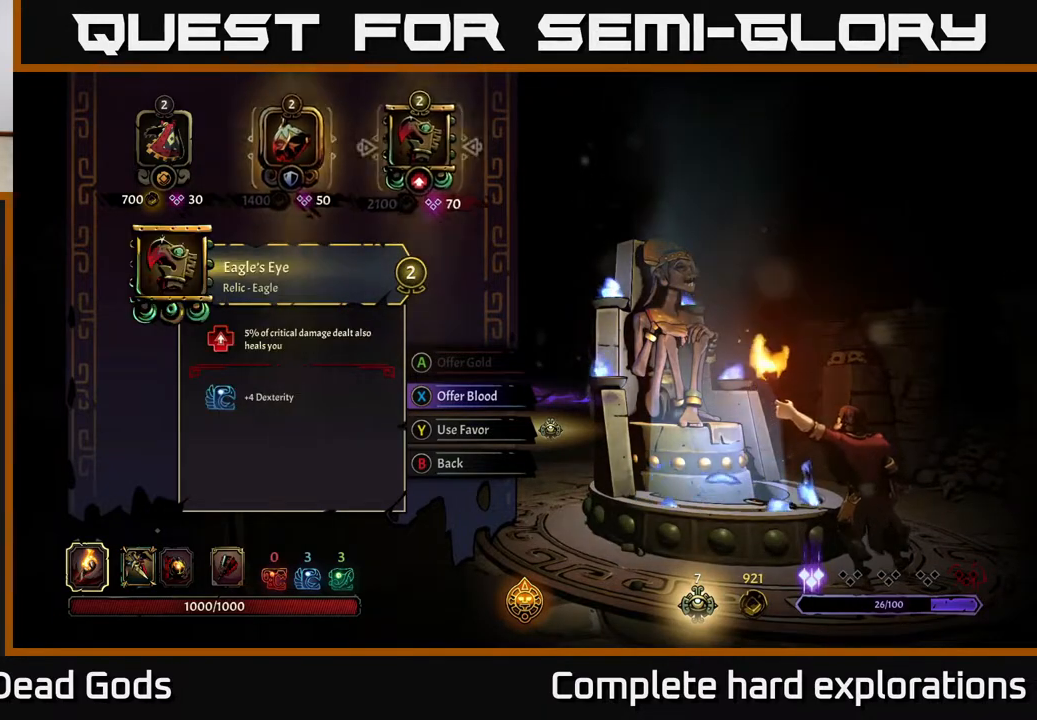
{"buttons": [], "left_stick": "center", "right_stick": "center", "events": [[83, "left_stick", "center"], [133, "left_stick", "left"], [317, "left_stick", "center"]]}
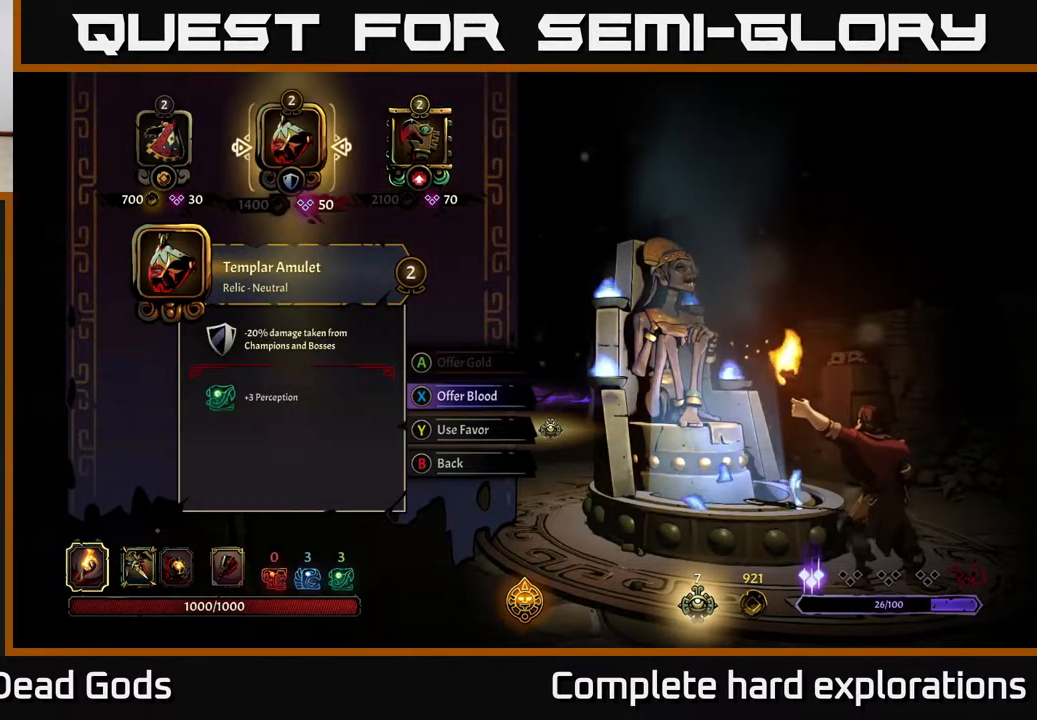
{"buttons": [], "left_stick": "center", "right_stick": "center", "events": [[217, "left_stick", "right"], [383, "left_stick", "center"]]}